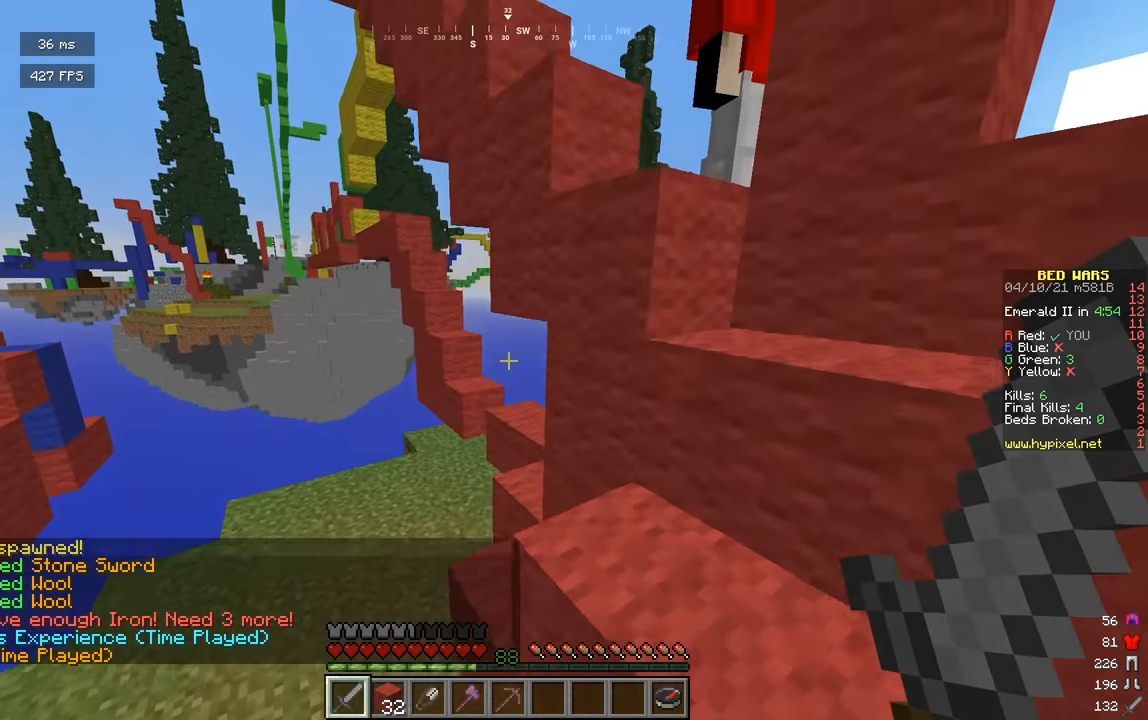
Gameplay with keyboard and mouse; each line is a JSON object with the keys and mouse buttons held at the frame after it. "events" lists presses ("down") and releases ("up") of "a", "d", "s", "w", "mouse_left" and "mouse_right" between this image and that frame as [ms after this image, input, new state], when the widget could be followed in between. "mouse_left", "mouse_right" = the "left", "right" buttons of the "mouse" list. No other keys are recorded. Fast repeated clicks can show as one long hold. Mouse movement is not recorded.
{"keys": ["d", "w"], "mouse": [], "events": [[361, "w", "down"]]}
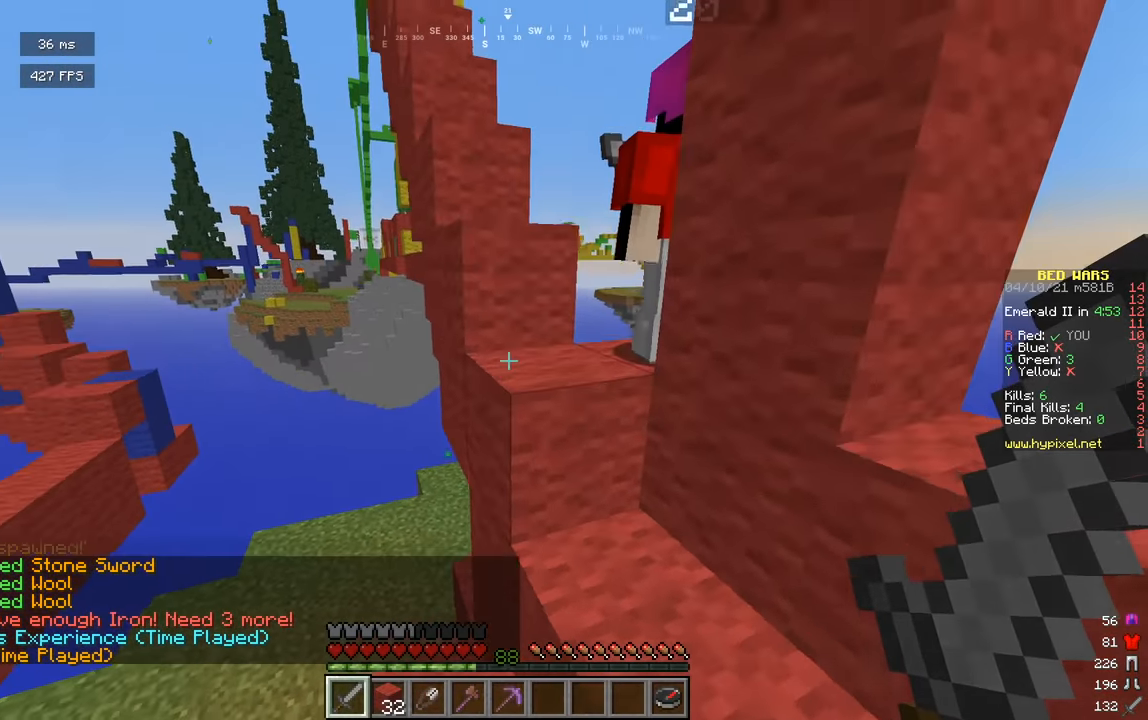
{"keys": ["d", "w"], "mouse": [], "events": [[54, "a", "down"], [108, "d", "up"], [397, "d", "down"], [487, "a", "up"]]}
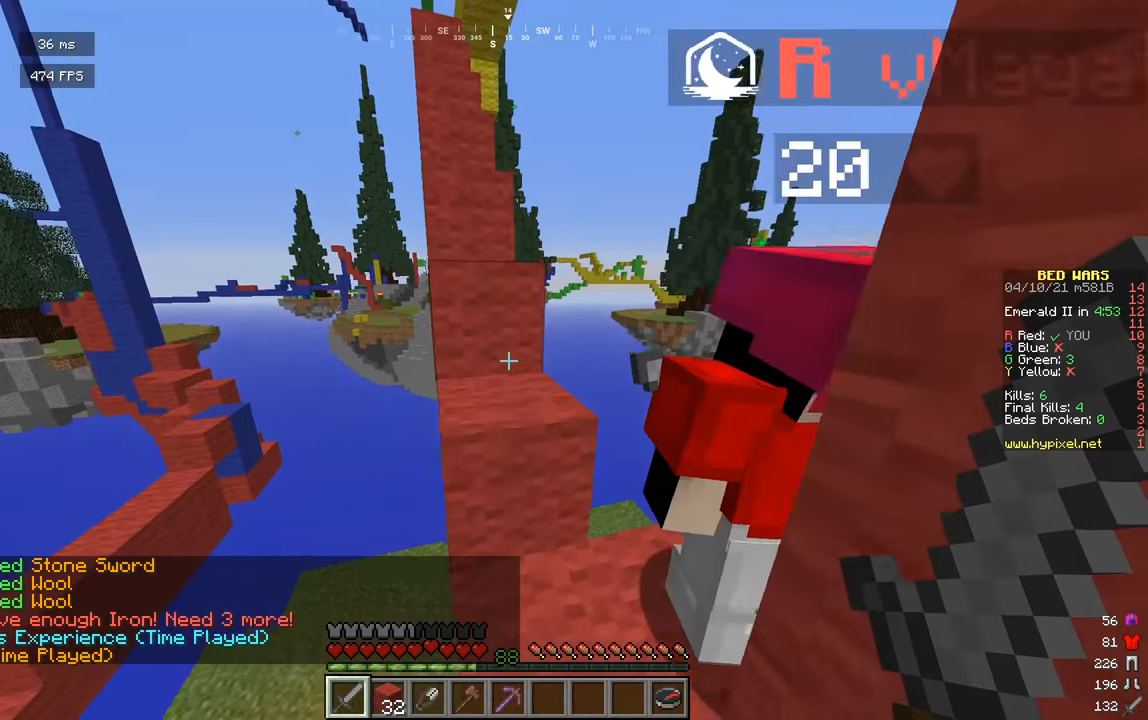
{"keys": ["d", "w"], "mouse": [], "events": [[199, "w", "up"], [434, "w", "down"]]}
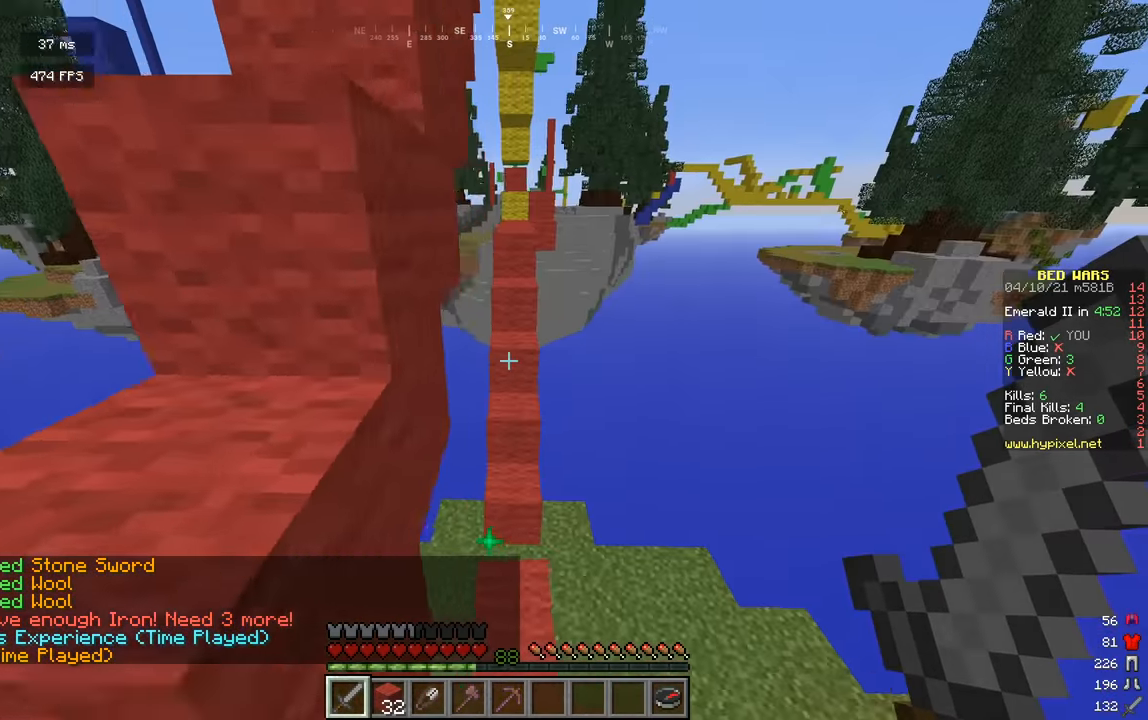
{"keys": ["w"], "mouse": [], "events": [[72, "d", "up"], [144, "a", "down"], [289, "a", "up"]]}
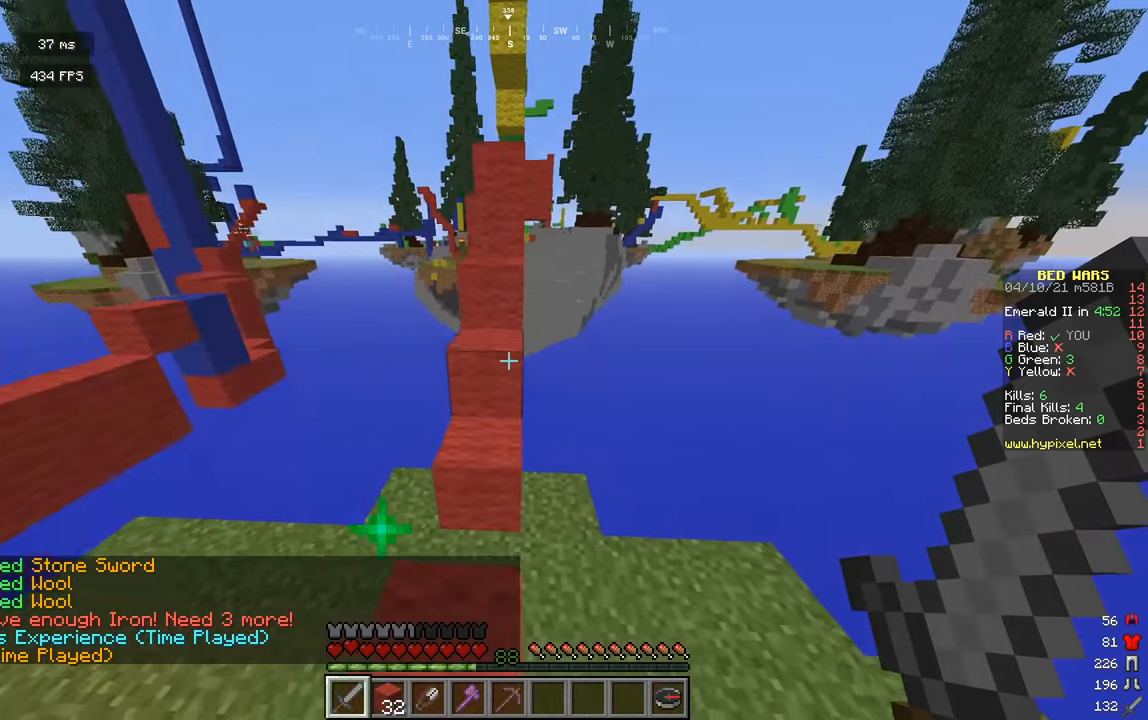
{"keys": ["a", "w"], "mouse": ["right"], "events": [[145, "mouse_right", "down"], [253, "mouse_right", "up"], [416, "mouse_right", "down"], [433, "a", "down"]]}
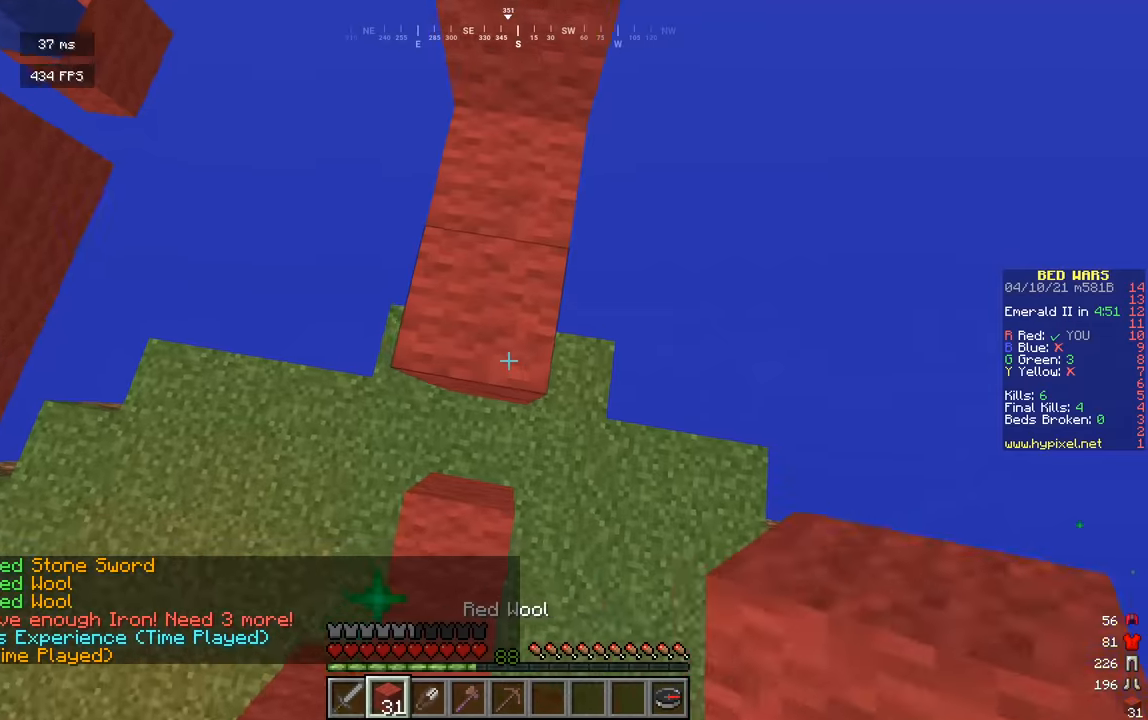
{"keys": ["w"], "mouse": [], "events": [[72, "mouse_right", "up"], [90, "a", "up"]]}
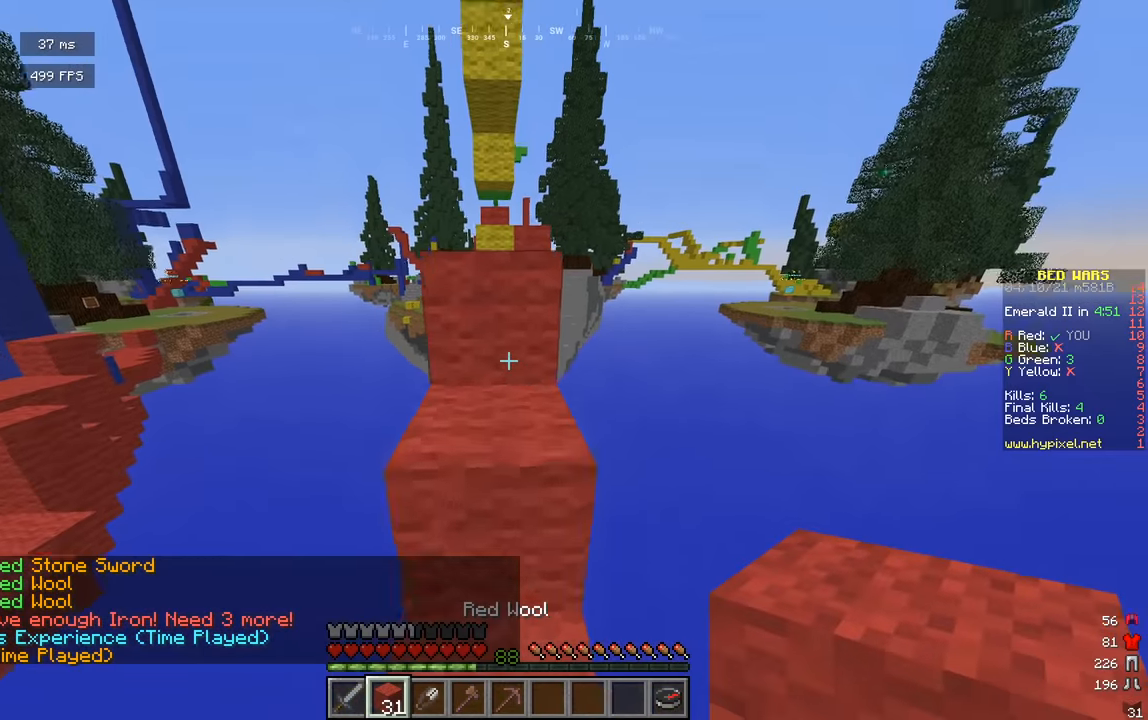
{"keys": ["w"], "mouse": [], "events": [[198, "a", "down"], [343, "a", "up"]]}
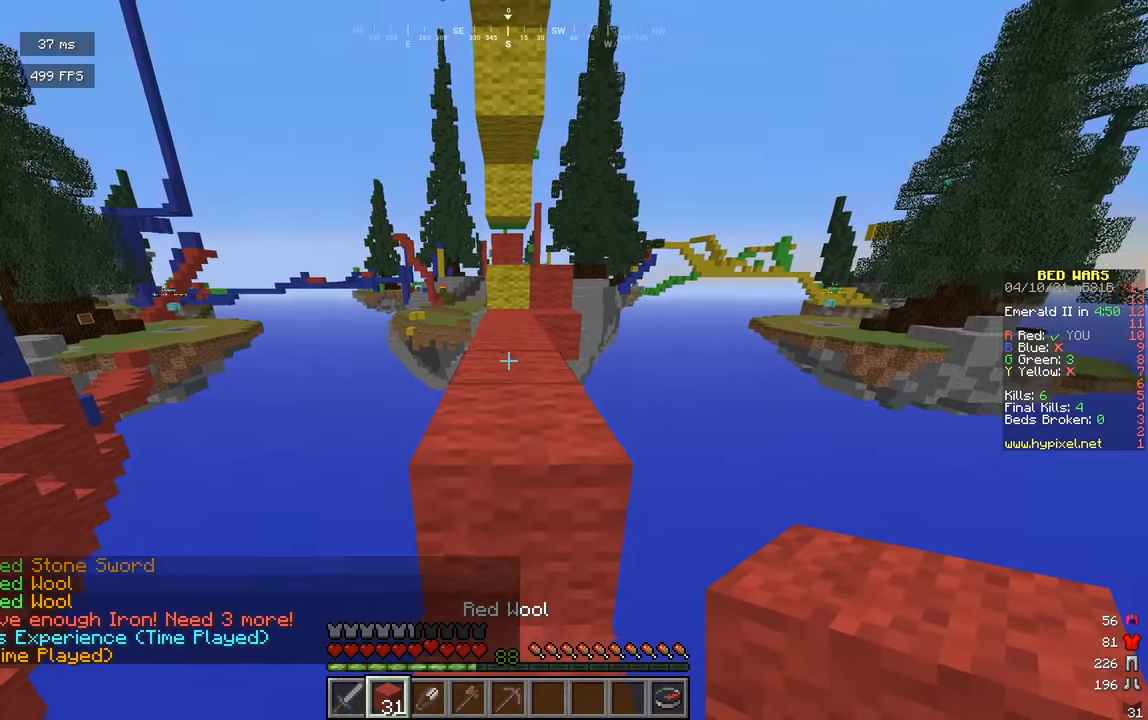
{"keys": [], "mouse": [], "events": [[361, "w", "up"]]}
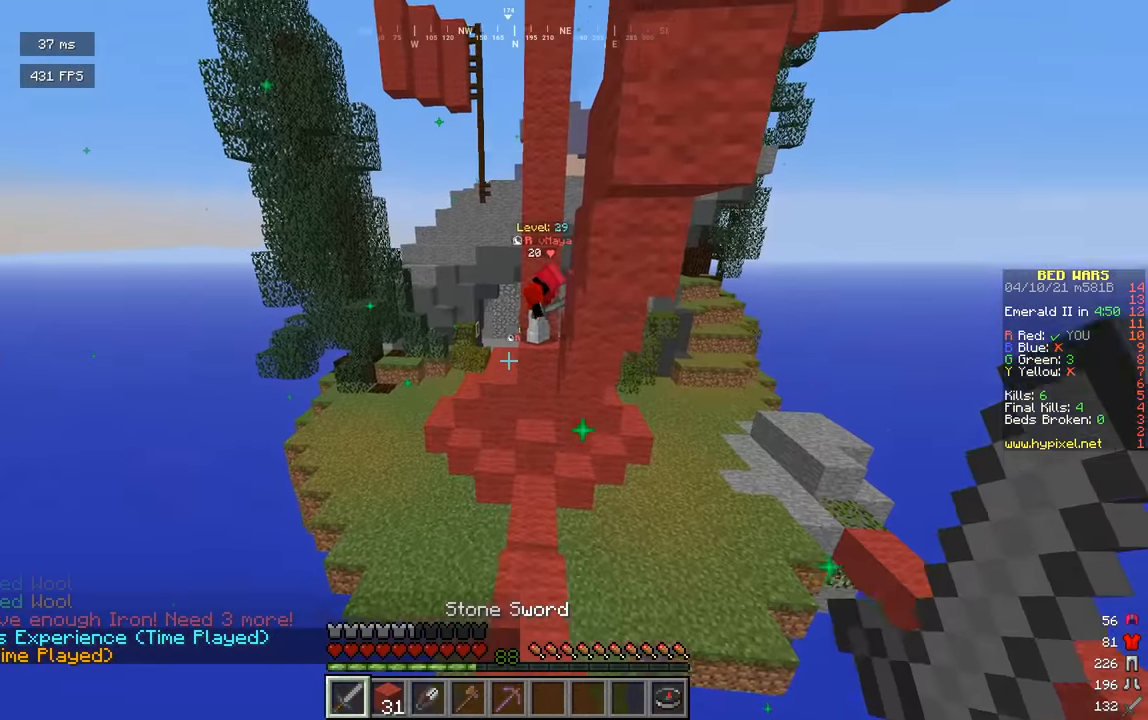
{"keys": ["w"], "mouse": [], "events": [[180, "w", "down"]]}
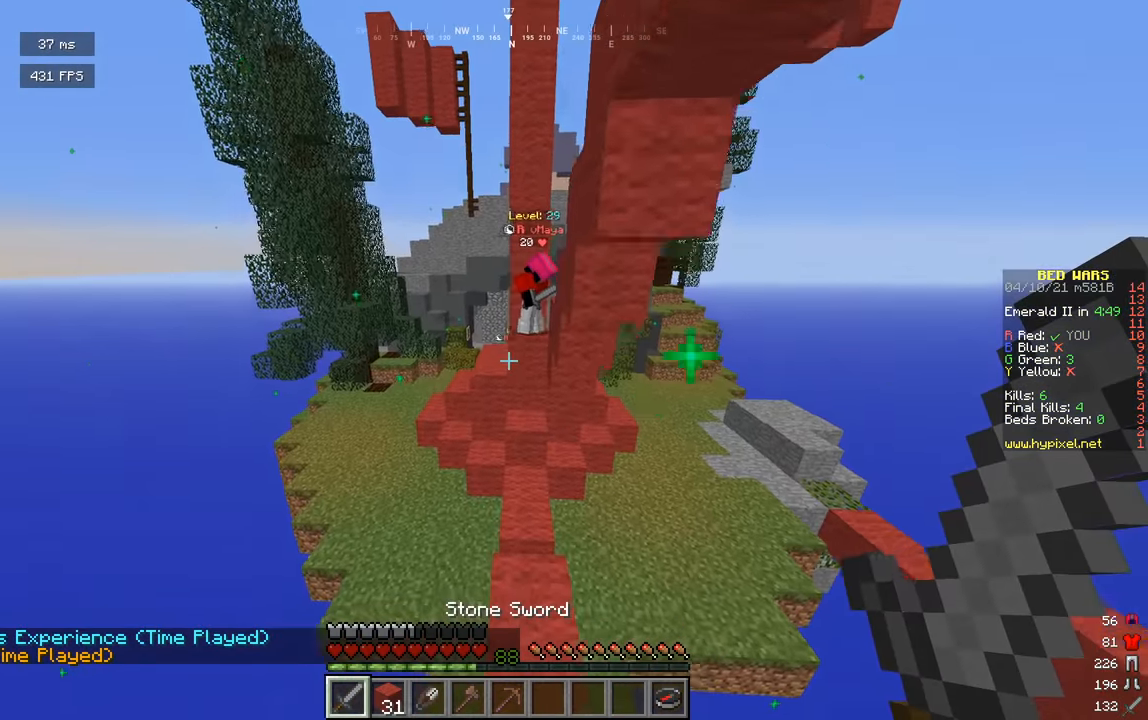
{"keys": ["w"], "mouse": [], "events": []}
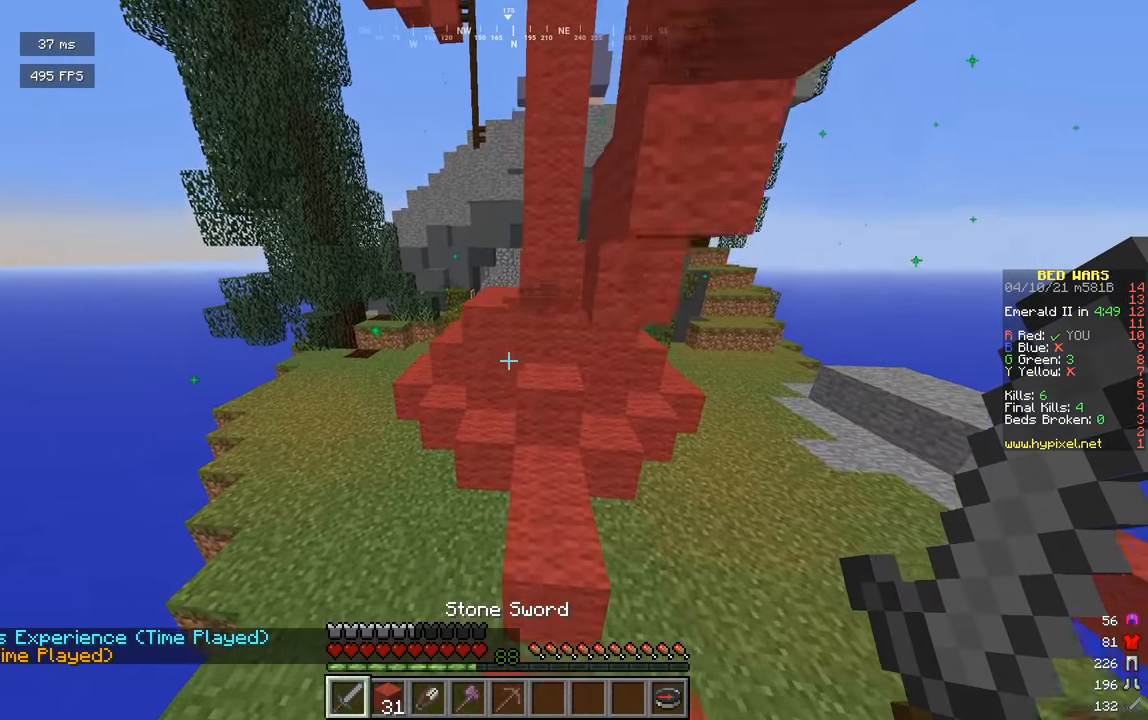
{"keys": ["d", "w"], "mouse": [], "events": [[307, "d", "down"]]}
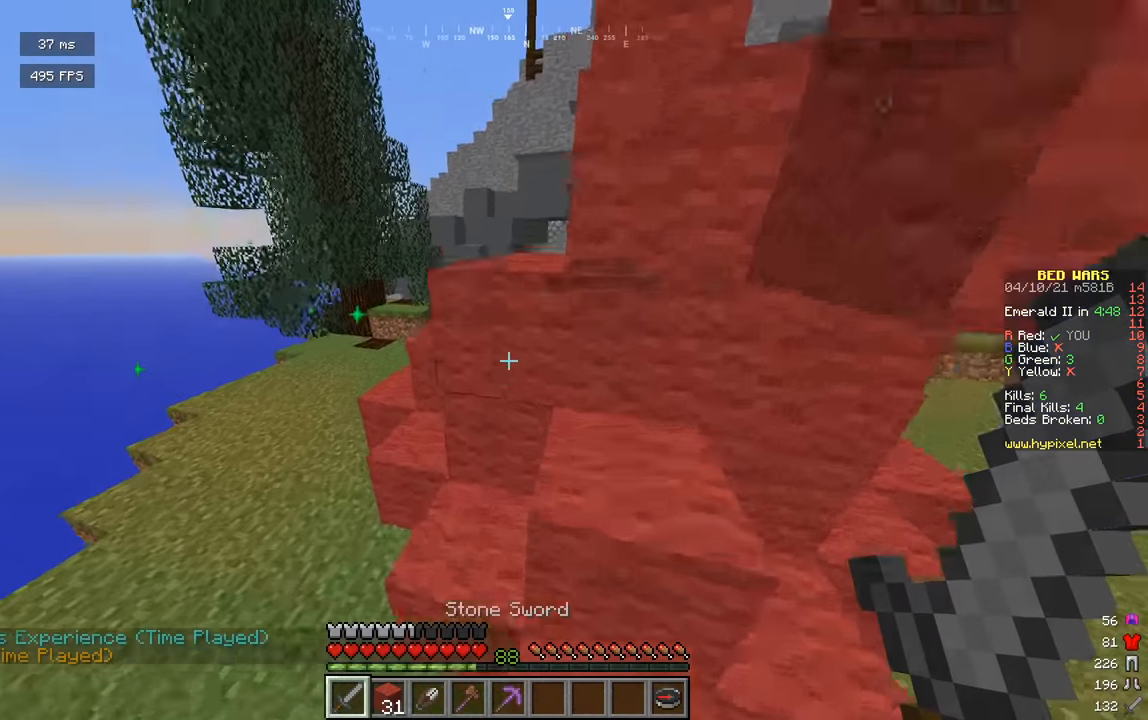
{"keys": ["a", "w"], "mouse": [], "events": [[18, "a", "down"], [54, "d", "up"]]}
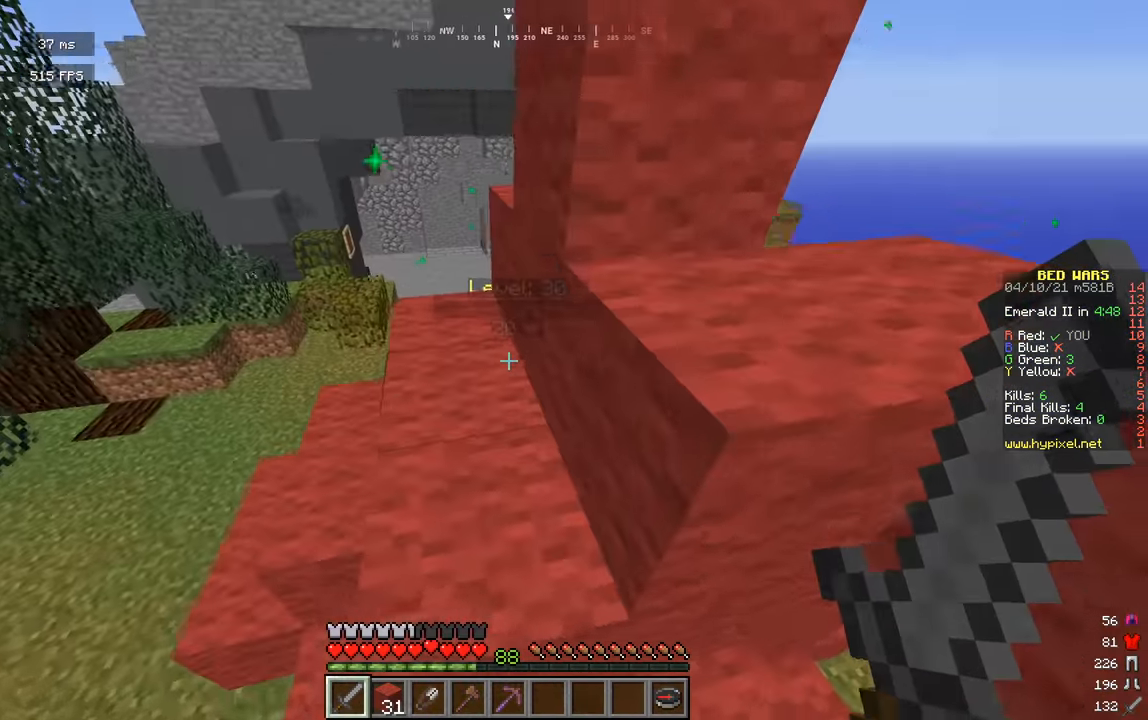
{"keys": ["a", "w"], "mouse": [], "events": [[91, "a", "up"], [452, "a", "down"]]}
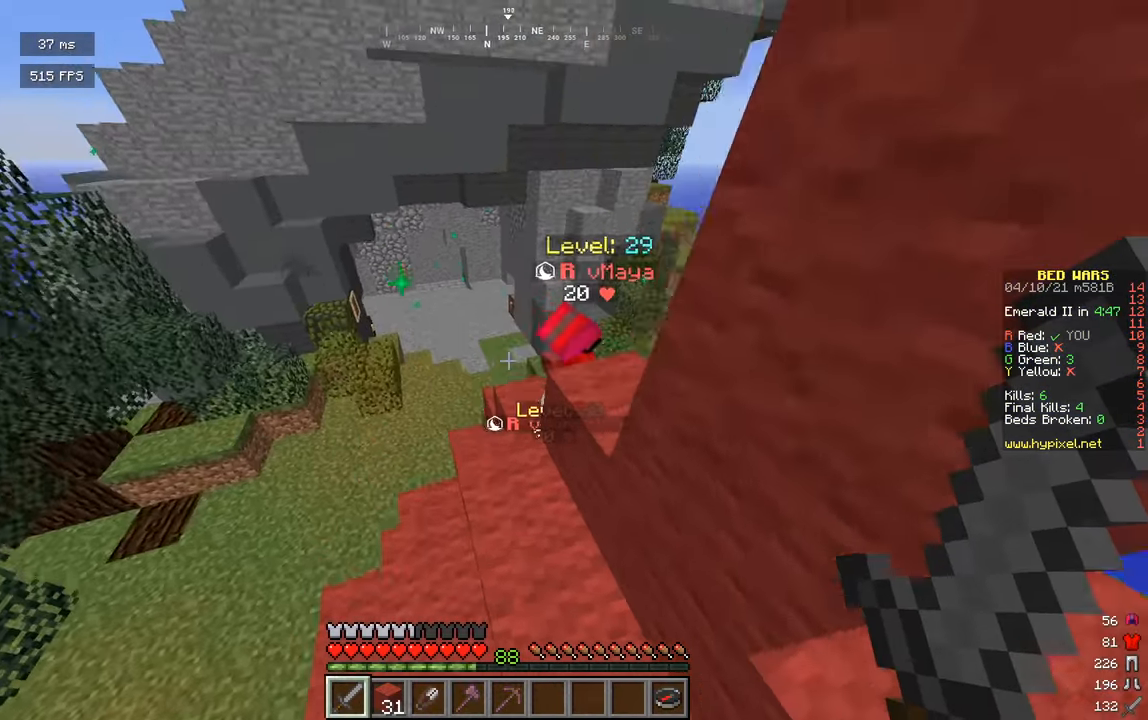
{"keys": ["a", "w"], "mouse": [], "events": [[234, "a", "up"], [433, "a", "down"]]}
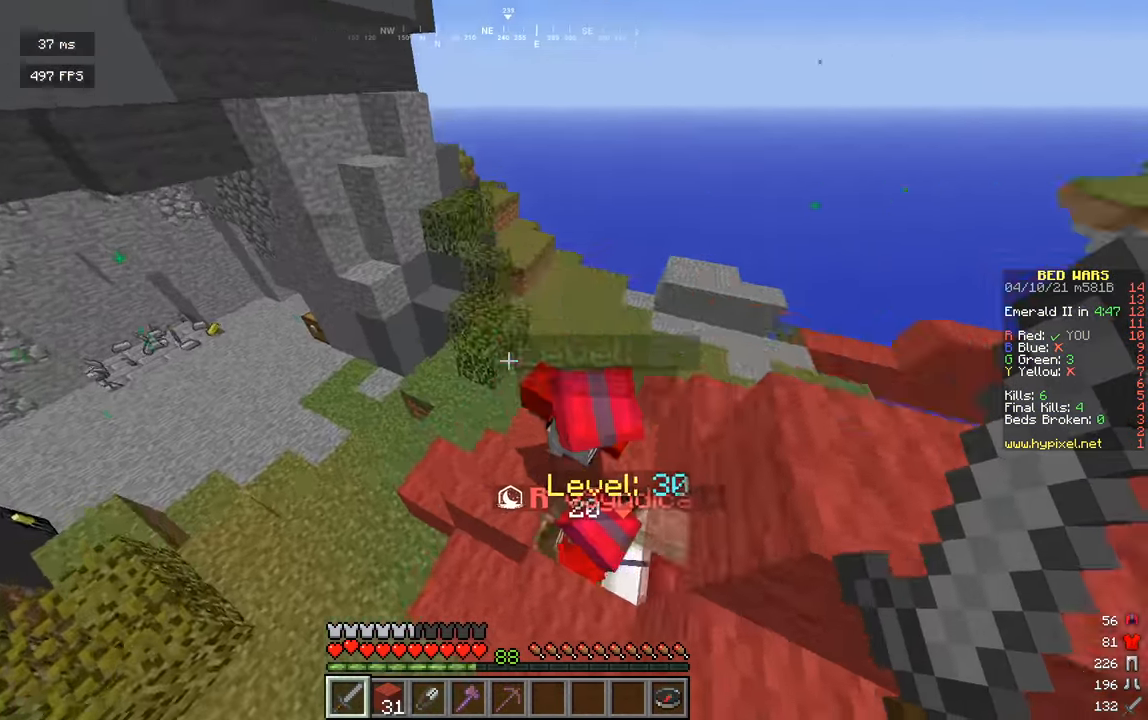
{"keys": ["d", "w"], "mouse": [], "events": [[126, "d", "down"], [181, "a", "up"]]}
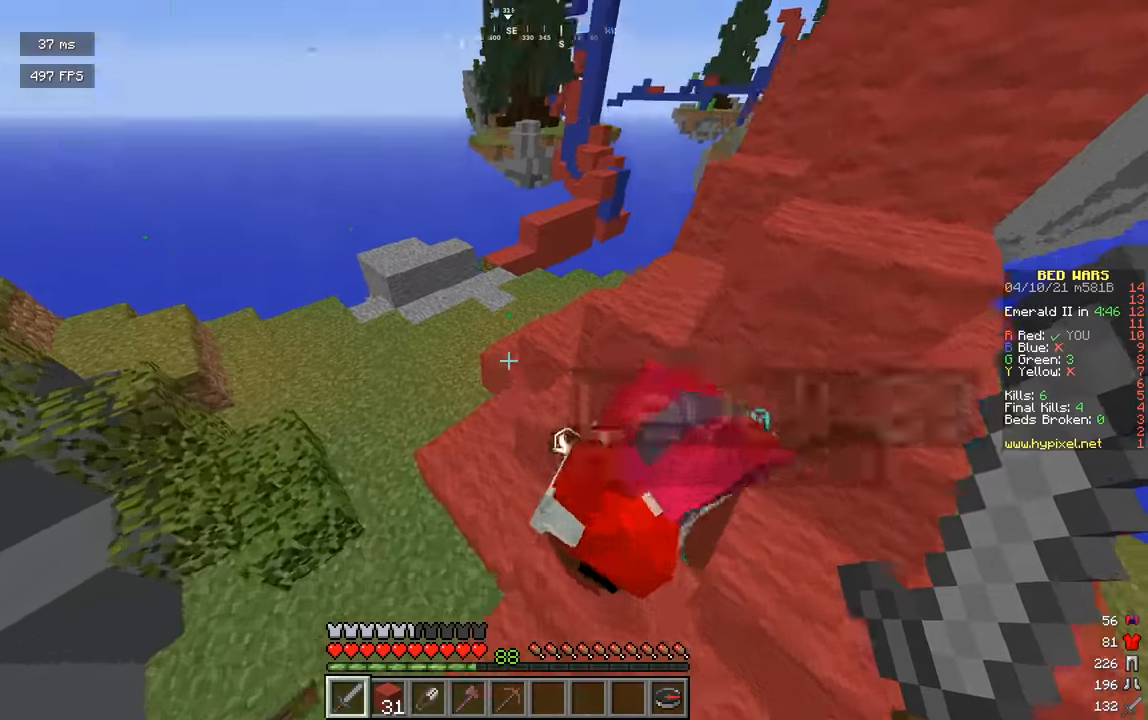
{"keys": ["w"], "mouse": [], "events": [[18, "d", "up"], [181, "w", "up"], [325, "w", "down"]]}
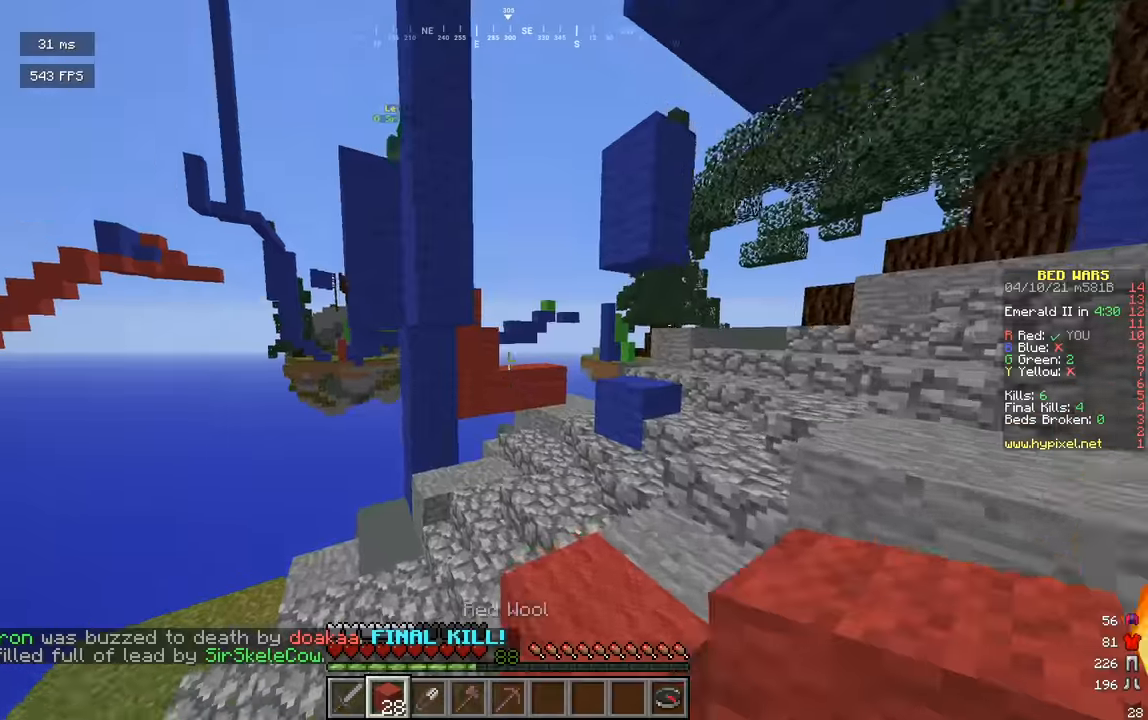
{"keys": ["d", "w"], "mouse": [], "events": [[145, "d", "down"]]}
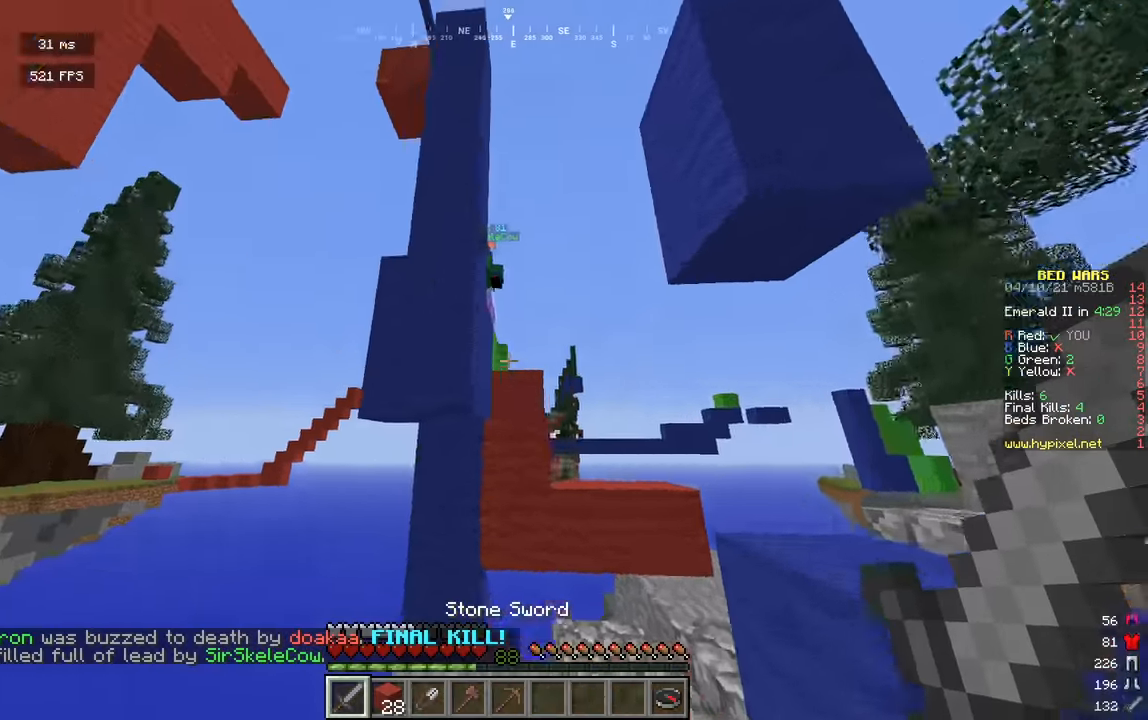
{"keys": ["d"], "mouse": [], "events": [[18, "w", "up"], [198, "s", "down"], [451, "s", "up"]]}
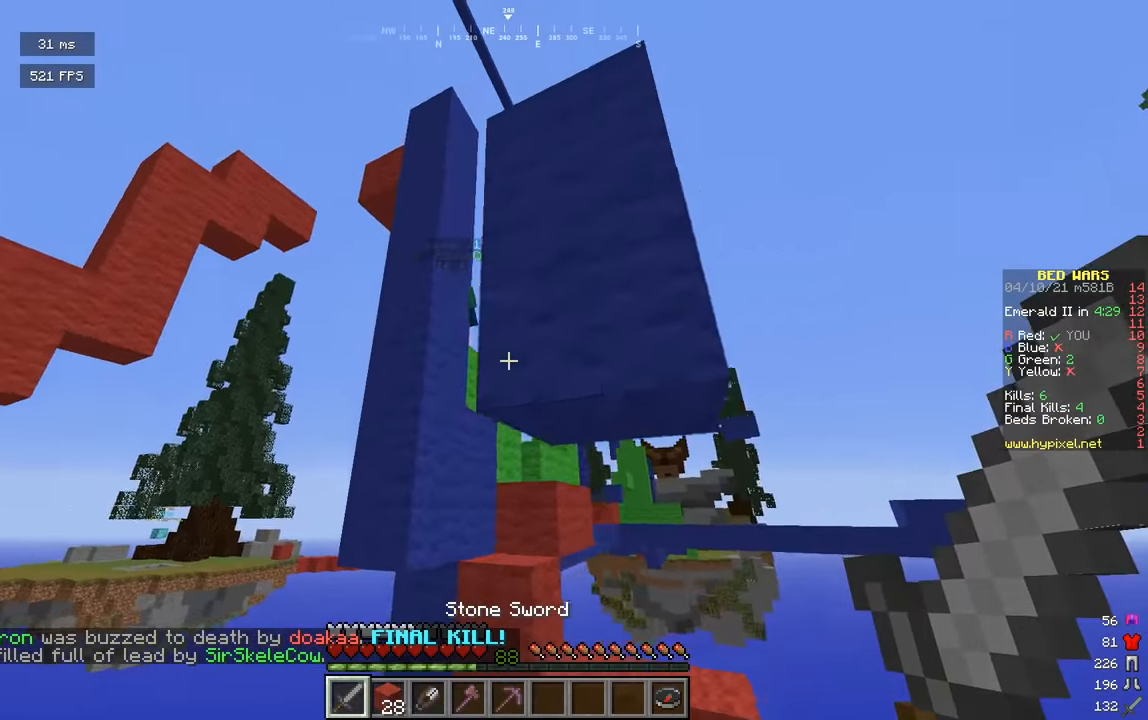
{"keys": ["a"], "mouse": [], "events": [[217, "a", "down"], [217, "d", "up"]]}
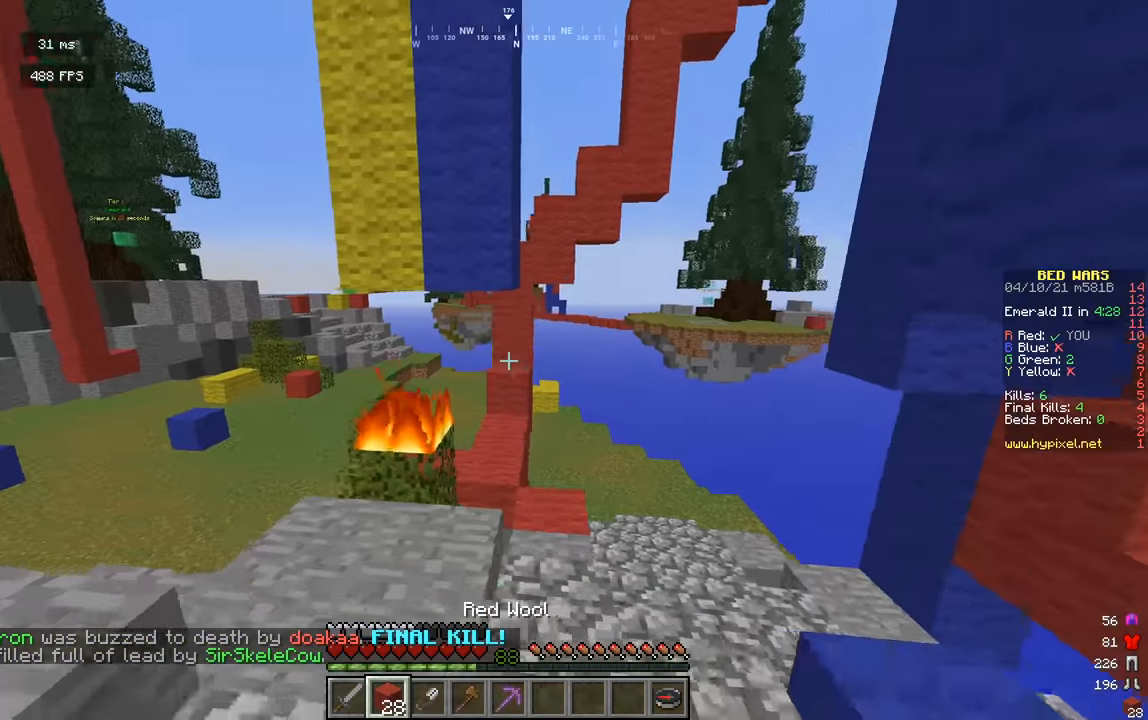
{"keys": ["a", "s"], "mouse": [], "events": [[90, "a", "up"], [307, "s", "down"], [415, "a", "down"]]}
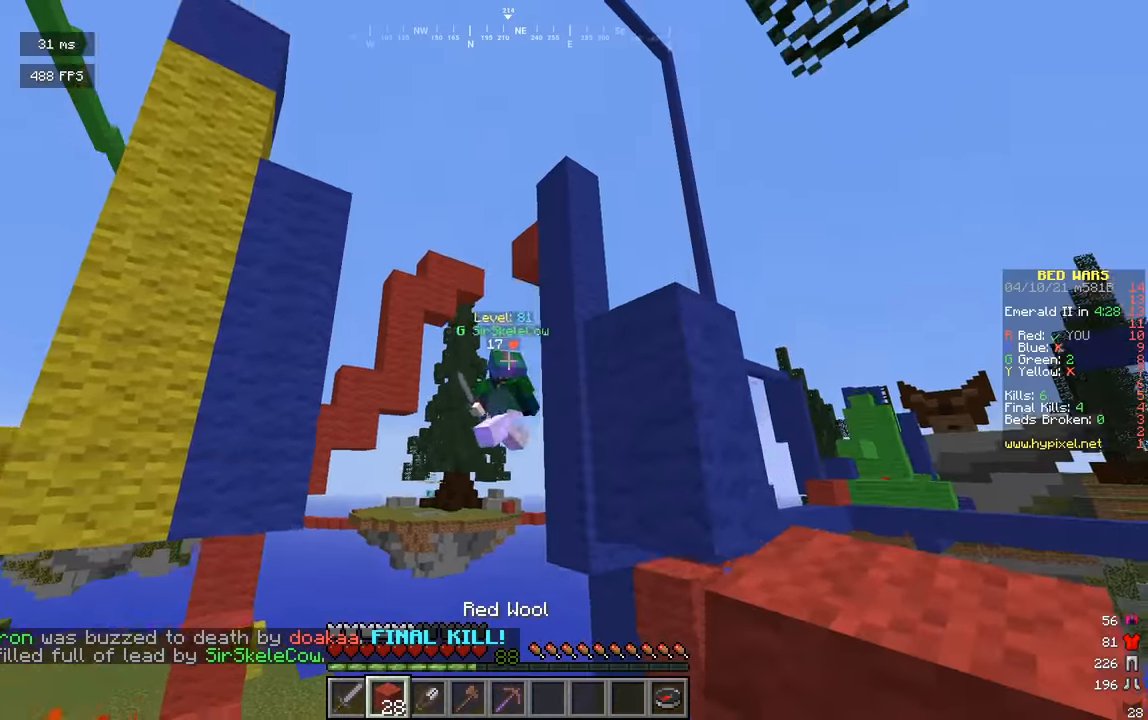
{"keys": ["w"], "mouse": [], "events": [[163, "s", "up"], [235, "w", "down"], [289, "a", "up"]]}
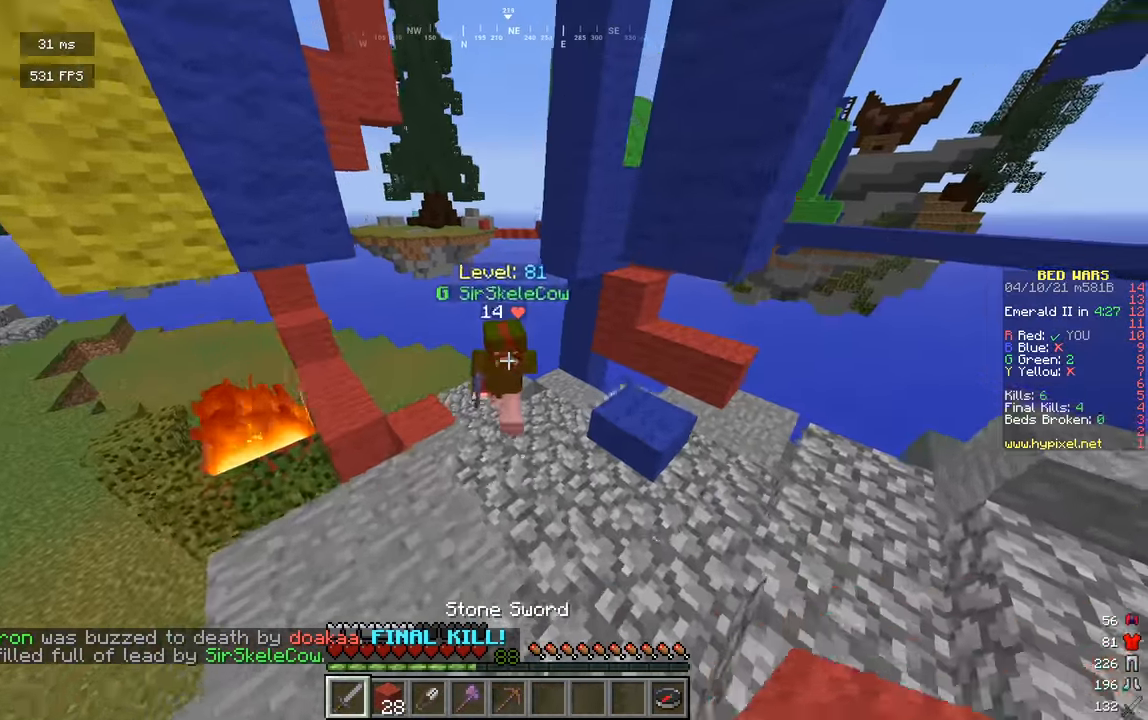
{"keys": ["d", "w"], "mouse": ["left"], "events": [[126, "a", "down"], [180, "mouse_left", "down"], [252, "w", "up"], [270, "a", "up"], [306, "d", "down"], [306, "w", "down"]]}
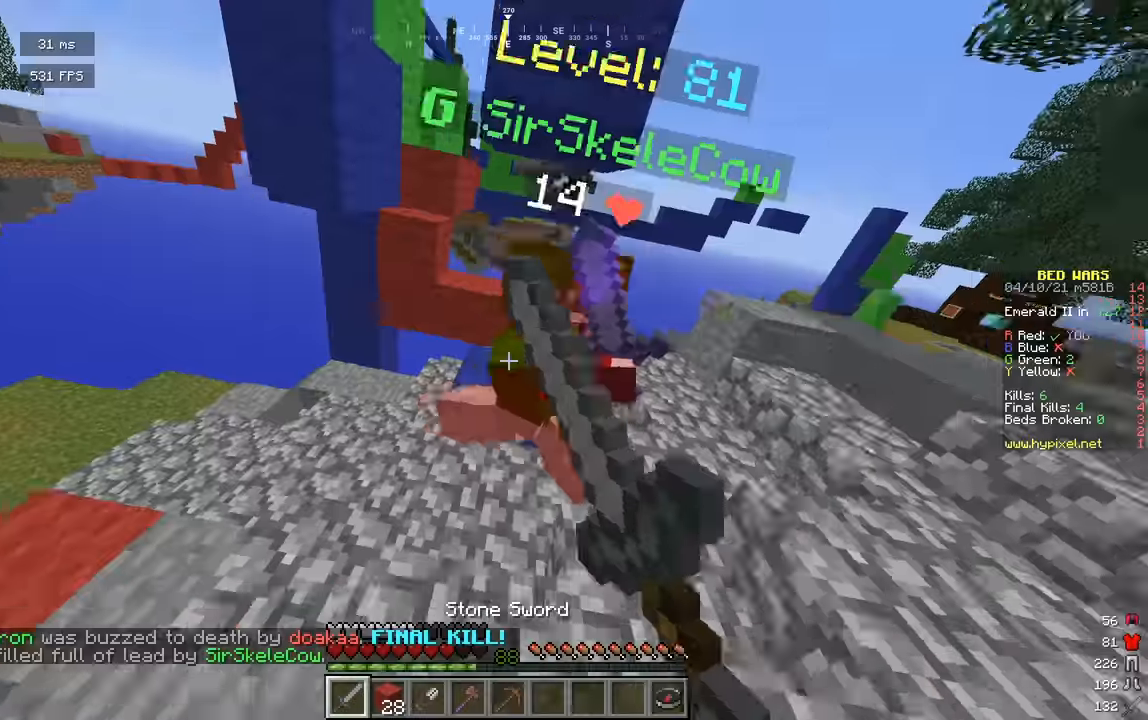
{"keys": ["w"], "mouse": [], "events": [[271, "d", "up"], [343, "d", "down"], [433, "d", "up"], [469, "mouse_left", "up"]]}
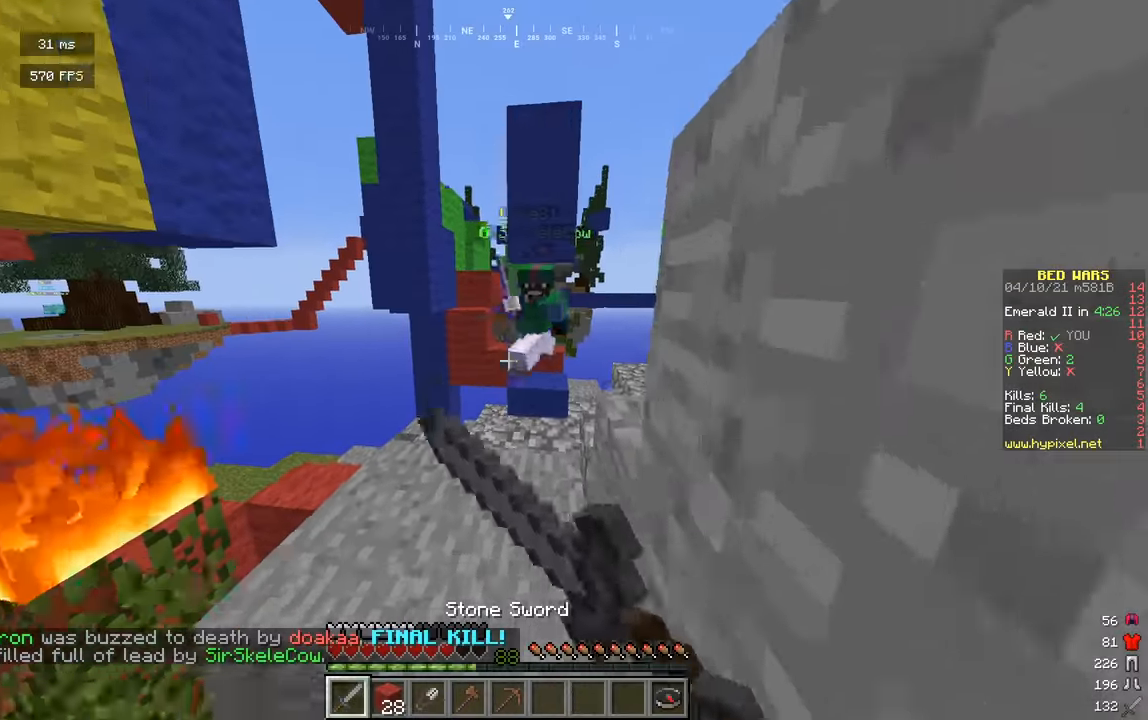
{"keys": ["d", "w"], "mouse": ["left"], "events": [[325, "mouse_left", "down"], [343, "d", "down"]]}
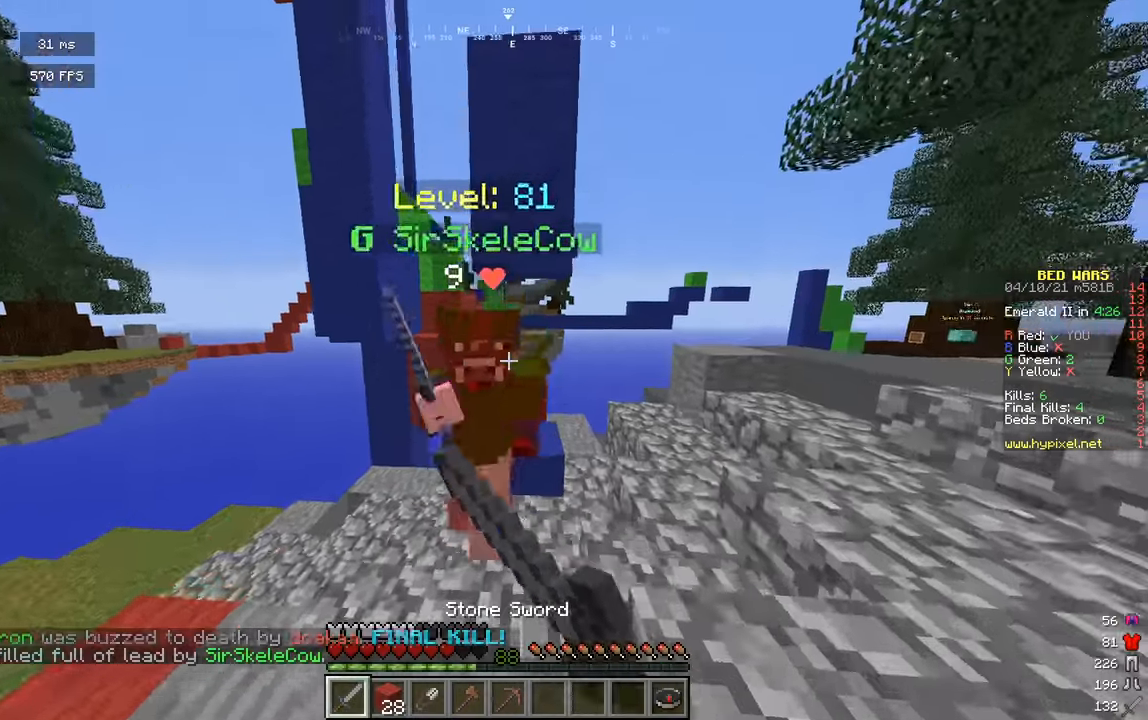
{"keys": ["d", "w"], "mouse": ["left"], "events": [[271, "d", "up"], [469, "d", "down"]]}
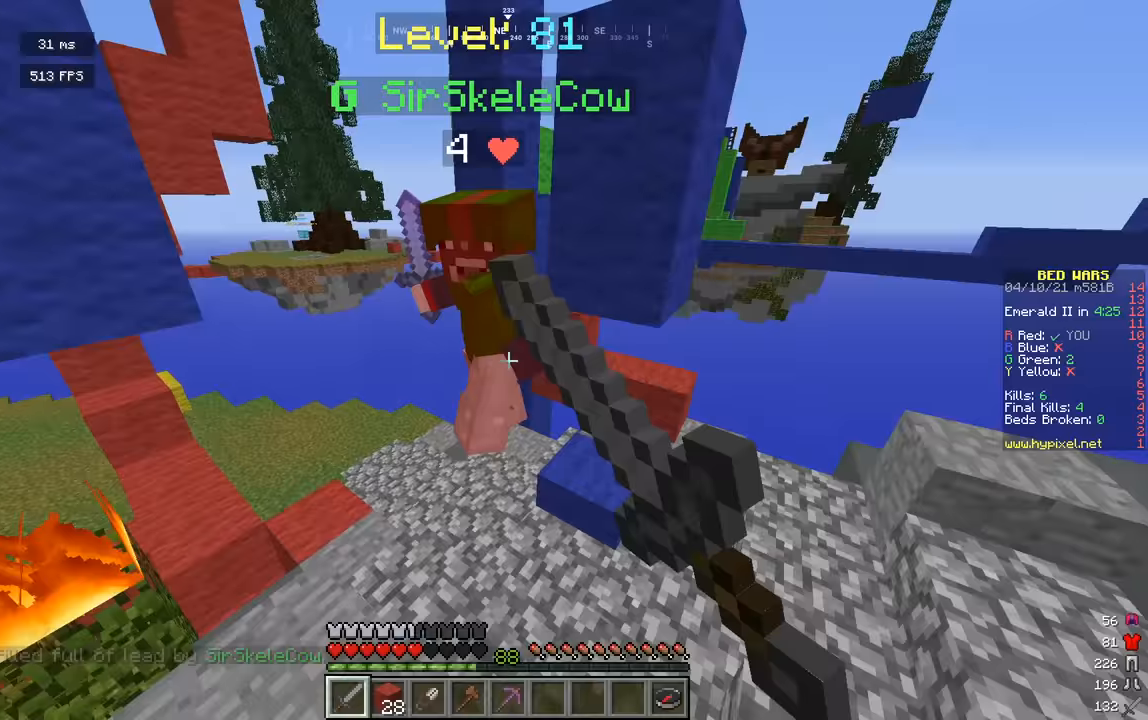
{"keys": ["w"], "mouse": ["left"], "events": [[271, "d", "up"]]}
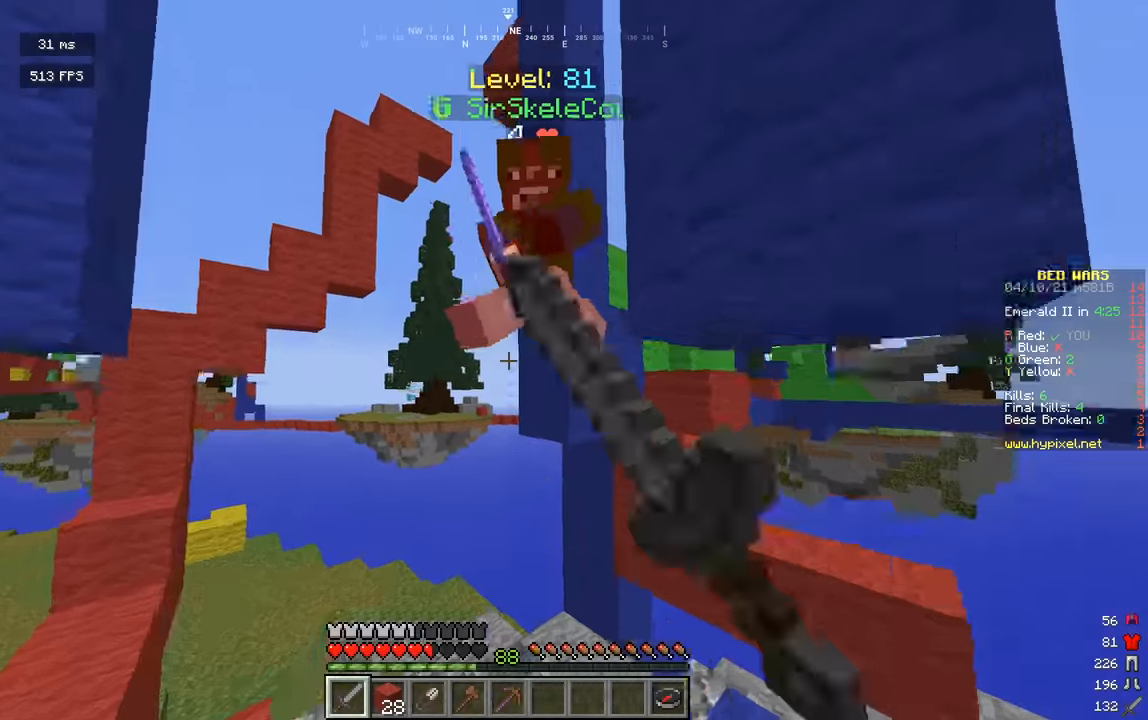
{"keys": ["a", "w"], "mouse": [], "events": [[271, "mouse_left", "up"], [325, "a", "down"]]}
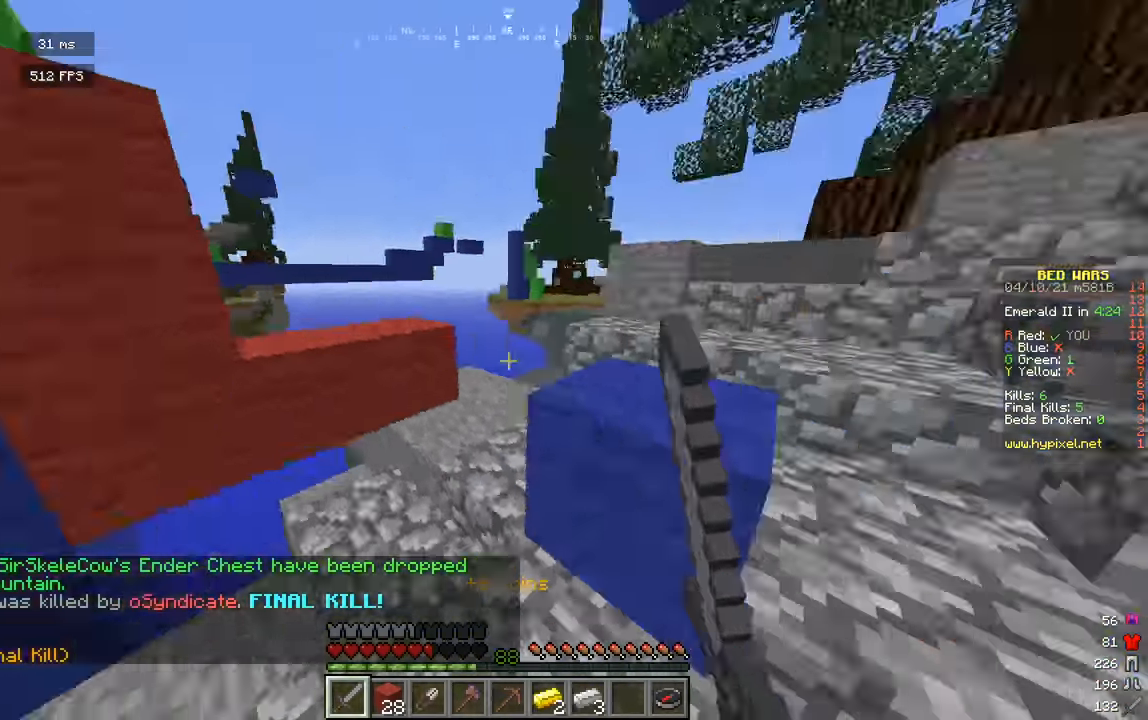
{"keys": ["w"], "mouse": [], "events": [[54, "a", "up"]]}
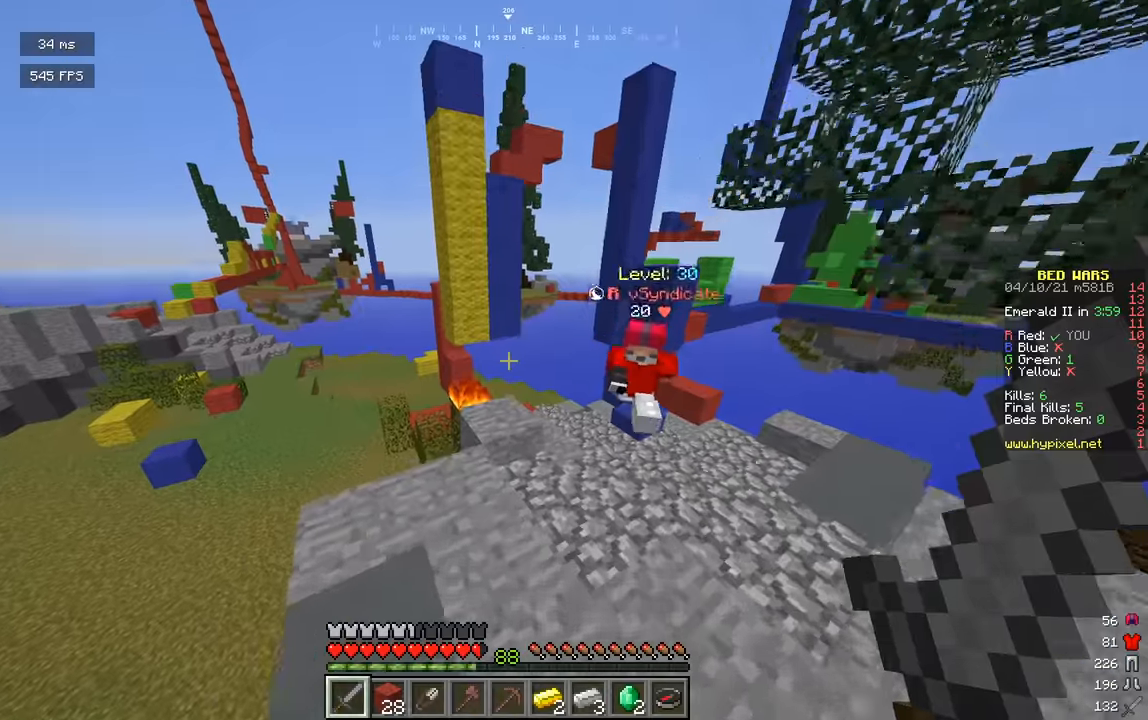
{"keys": ["d", "w"], "mouse": [], "events": [[91, "d", "down"]]}